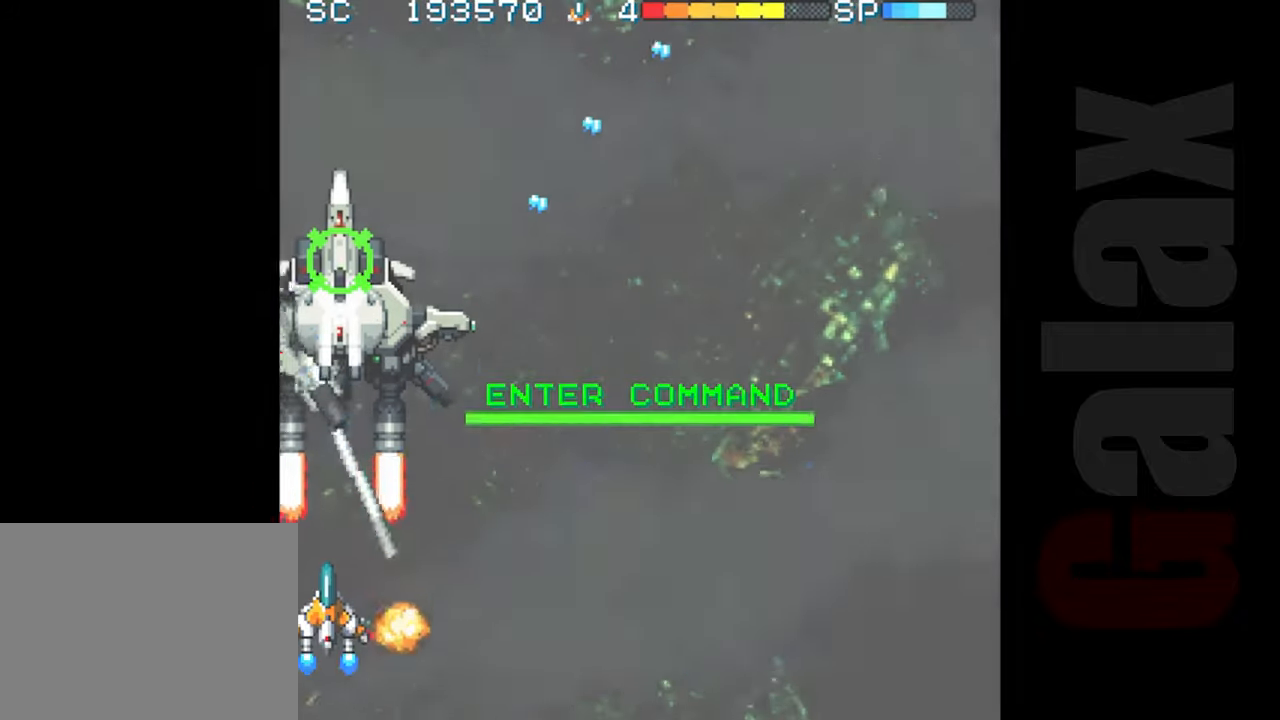
Gameplay with a controller (Xbox layout); each line is a JSON object with the inputs held at the frame after it. "events" lists button and stick changes between this image and that frame as [ms after this image, input, new state], when the widget could be followed in between. Not read: right_stick.
{"buttons": ["B"], "left_stick": "up", "events": [[17, "B", "down"], [50, "R2", "down"], [50, "X", "down"], [133, "R2", "up"], [133, "X", "up"], [200, "left_stick", "right"], [333, "left_stick", "up"]]}
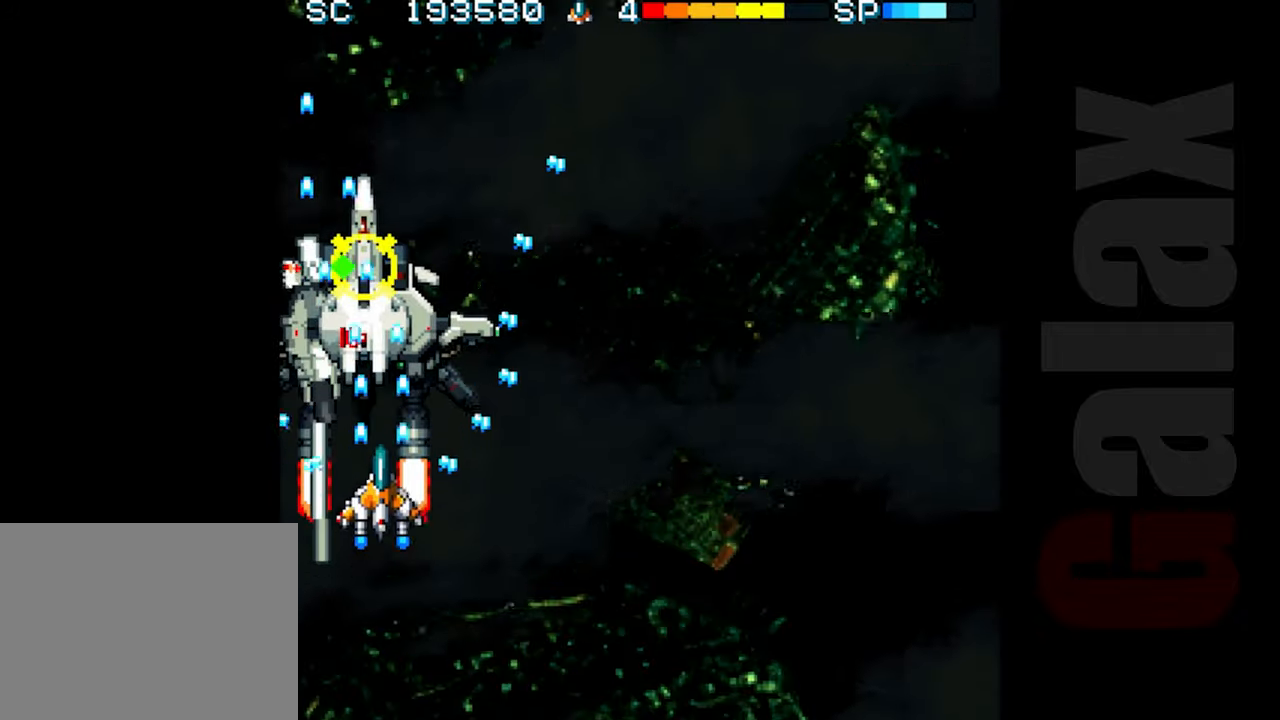
{"buttons": ["B"], "left_stick": "down", "events": [[133, "left_stick", "center"], [467, "left_stick", "down"]]}
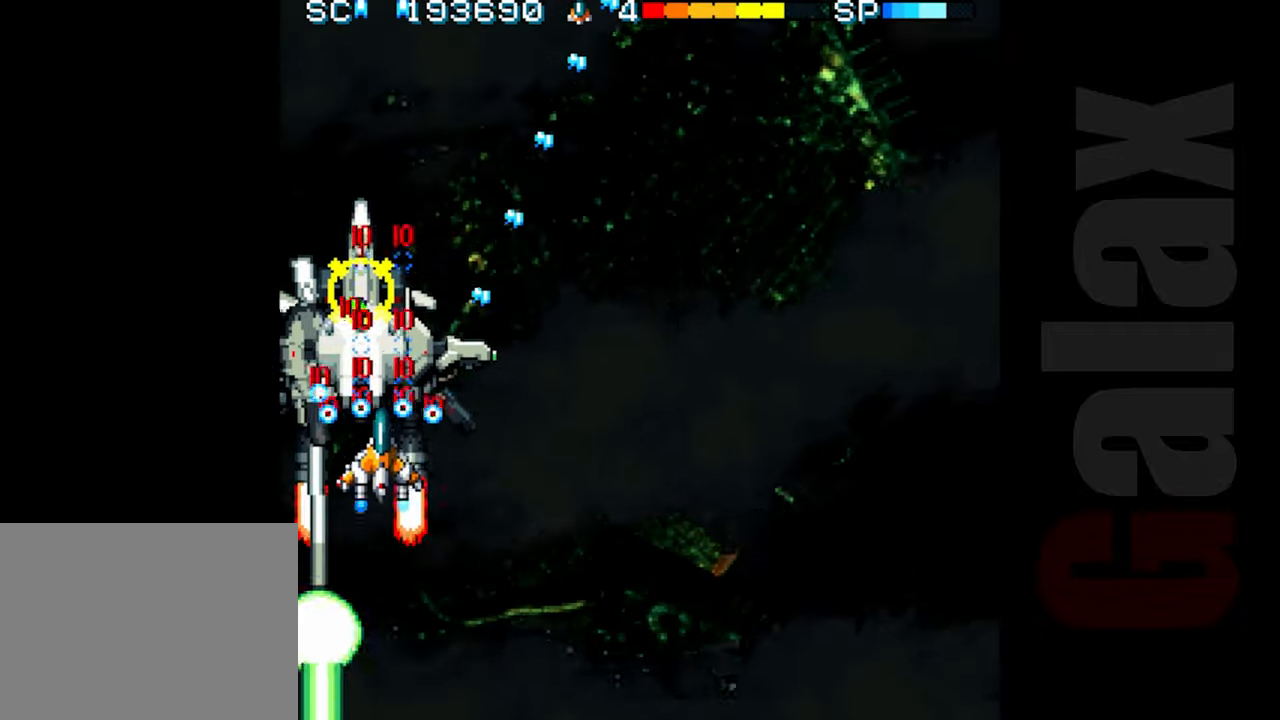
{"buttons": ["B"], "left_stick": "center", "events": [[317, "left_stick", "center"]]}
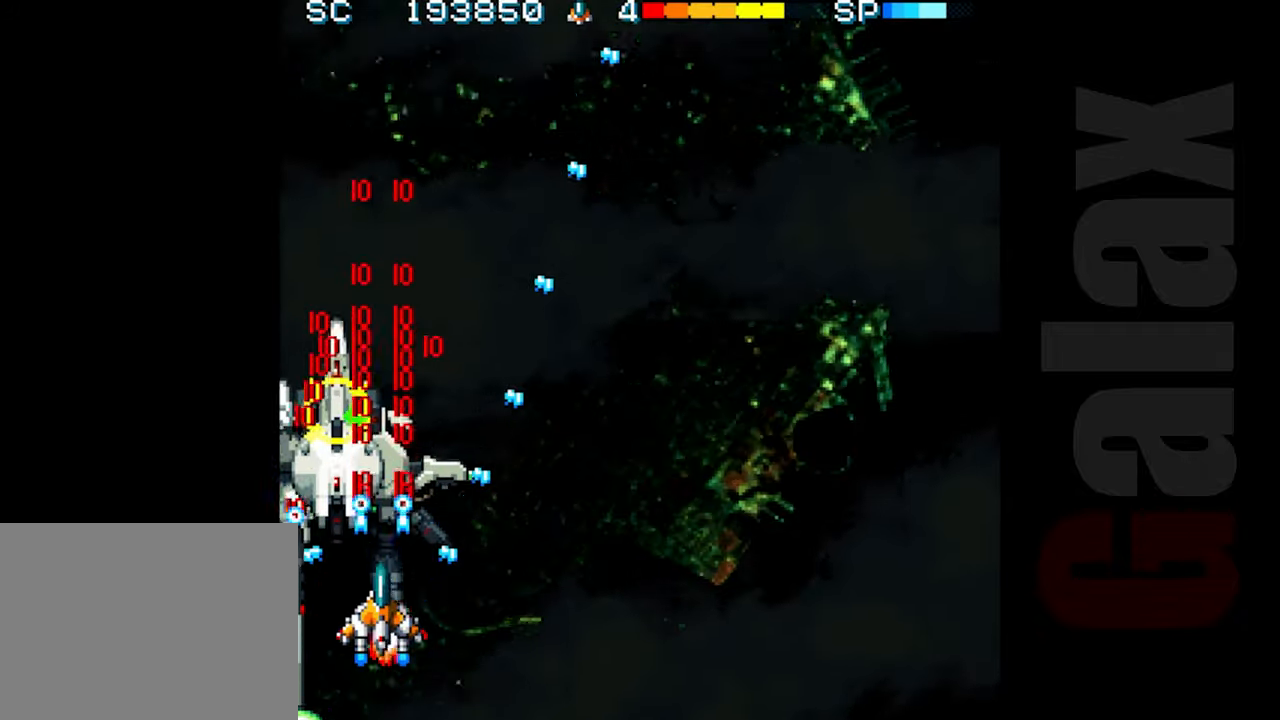
{"buttons": ["R2"], "left_stick": "right", "events": [[17, "left_stick", "down"], [183, "left_stick", "right"], [417, "R2", "down"], [433, "B", "up"]]}
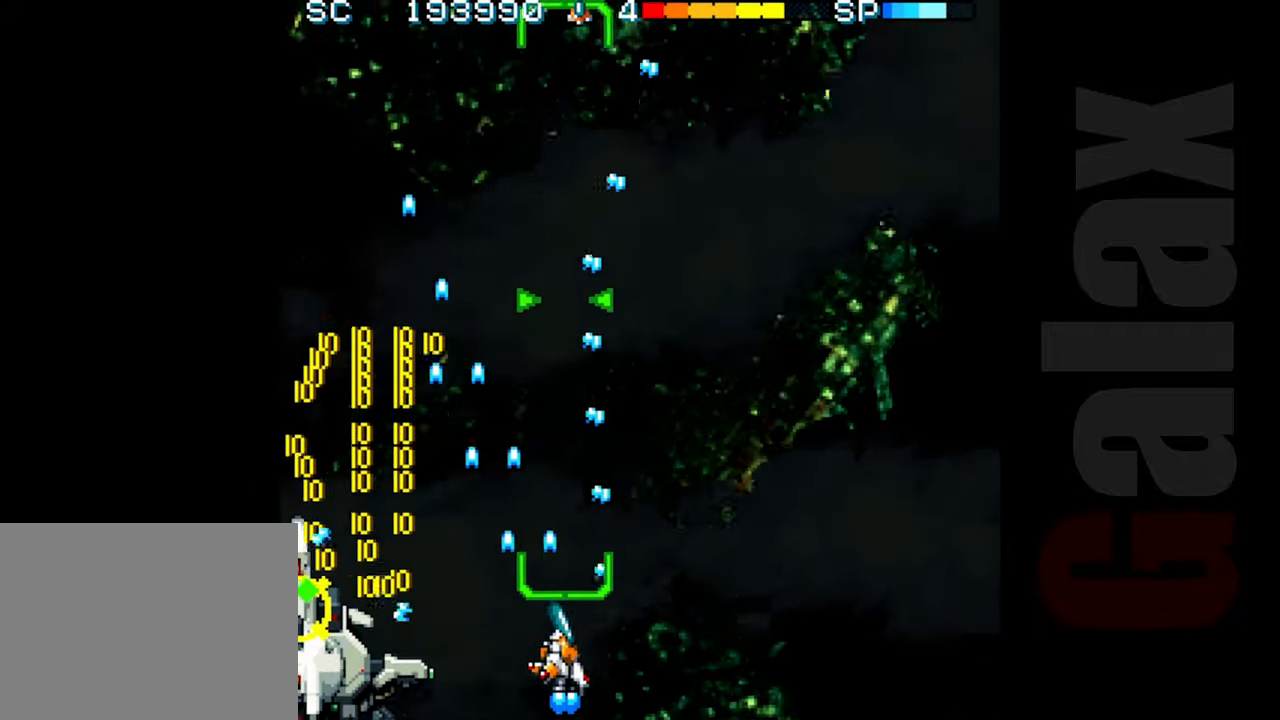
{"buttons": ["R2"], "left_stick": "up-right", "events": [[67, "left_stick", "up-right"]]}
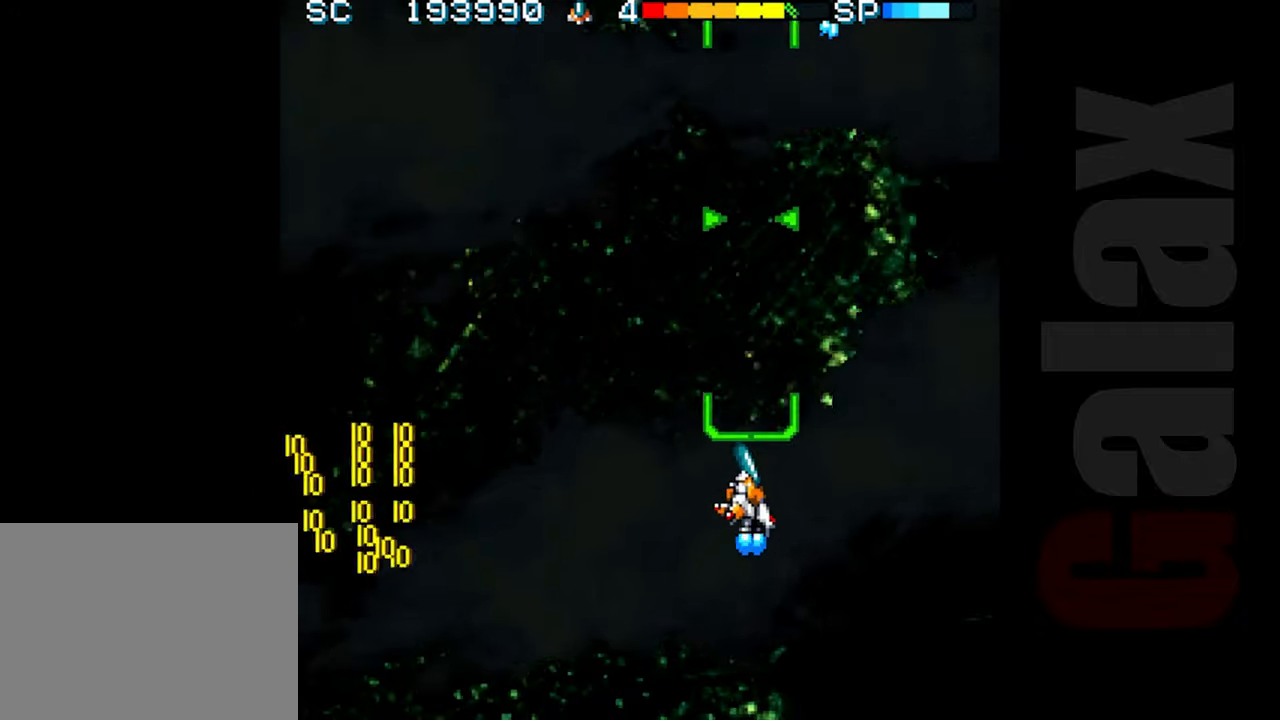
{"buttons": ["R2"], "left_stick": "up", "events": [[483, "left_stick", "up"]]}
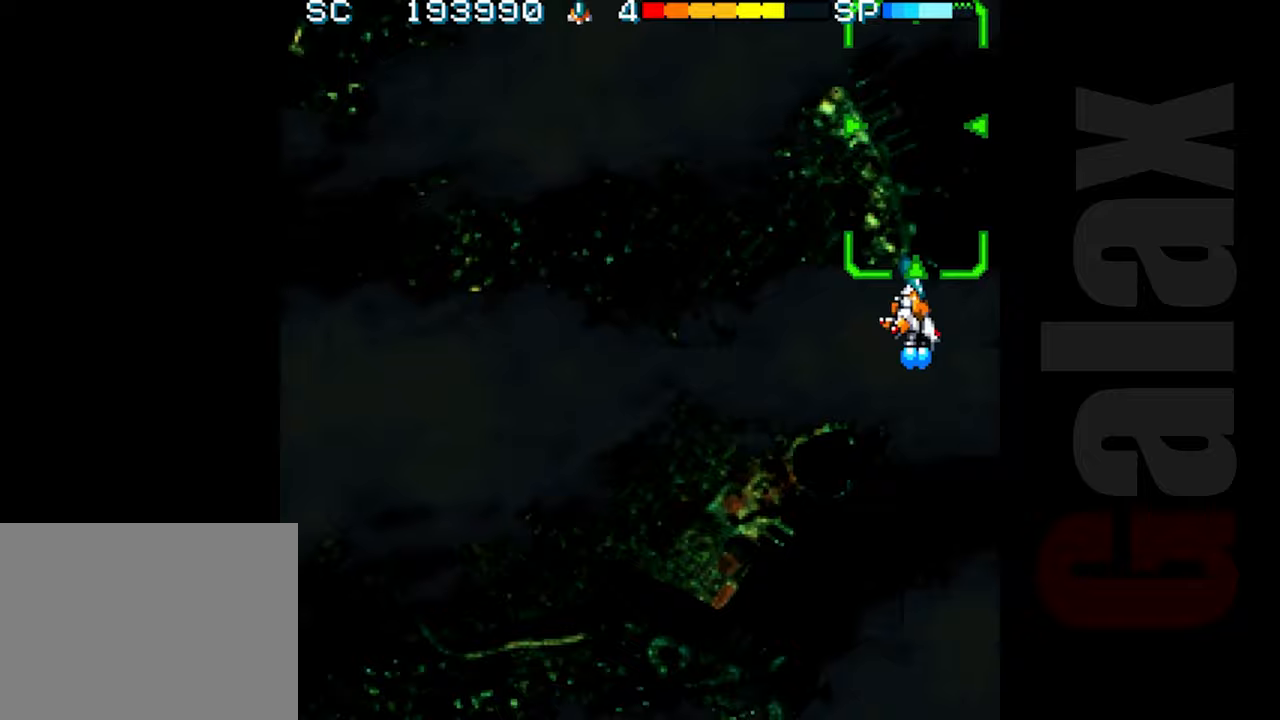
{"buttons": ["R2"], "left_stick": "up", "events": [[100, "left_stick", "up-left"], [417, "left_stick", "up"]]}
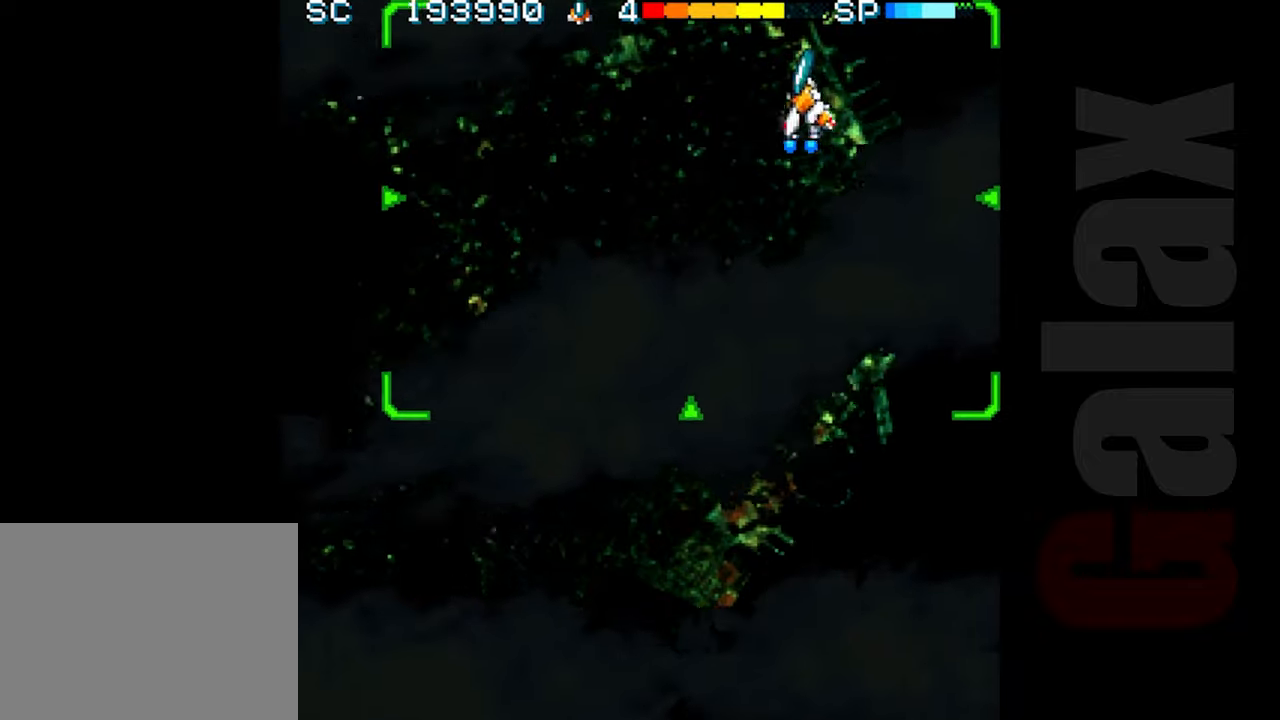
{"buttons": ["R2"], "left_stick": "left", "events": [[117, "left_stick", "center"], [333, "left_stick", "left"]]}
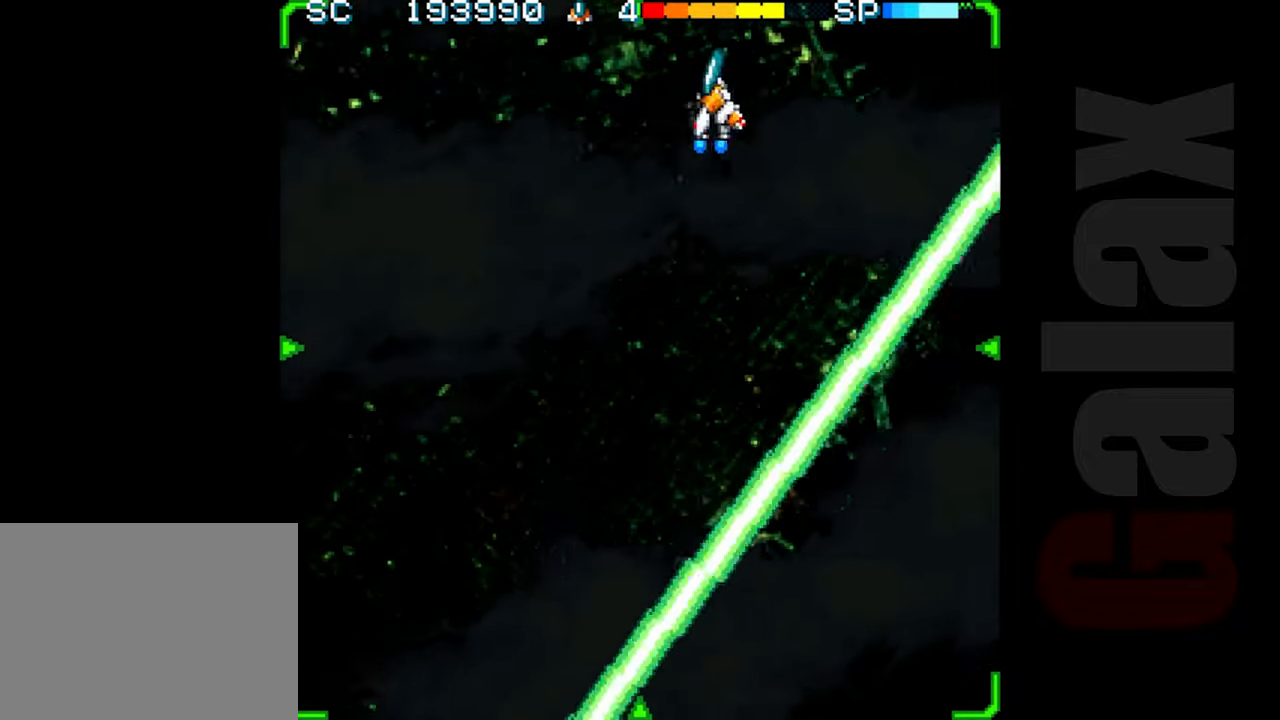
{"buttons": ["R2"], "left_stick": "center", "events": [[100, "left_stick", "down-left"], [467, "left_stick", "center"]]}
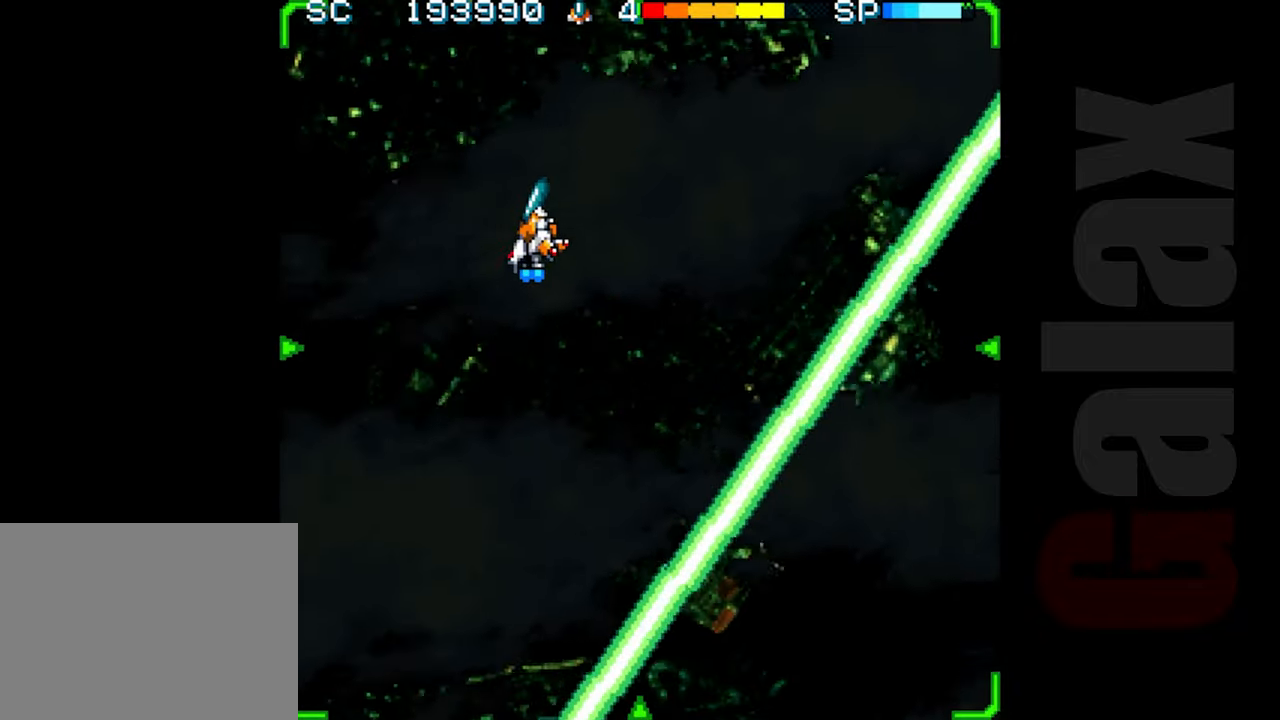
{"buttons": ["R2"], "left_stick": "center", "events": [[217, "left_stick", "left"], [333, "left_stick", "center"]]}
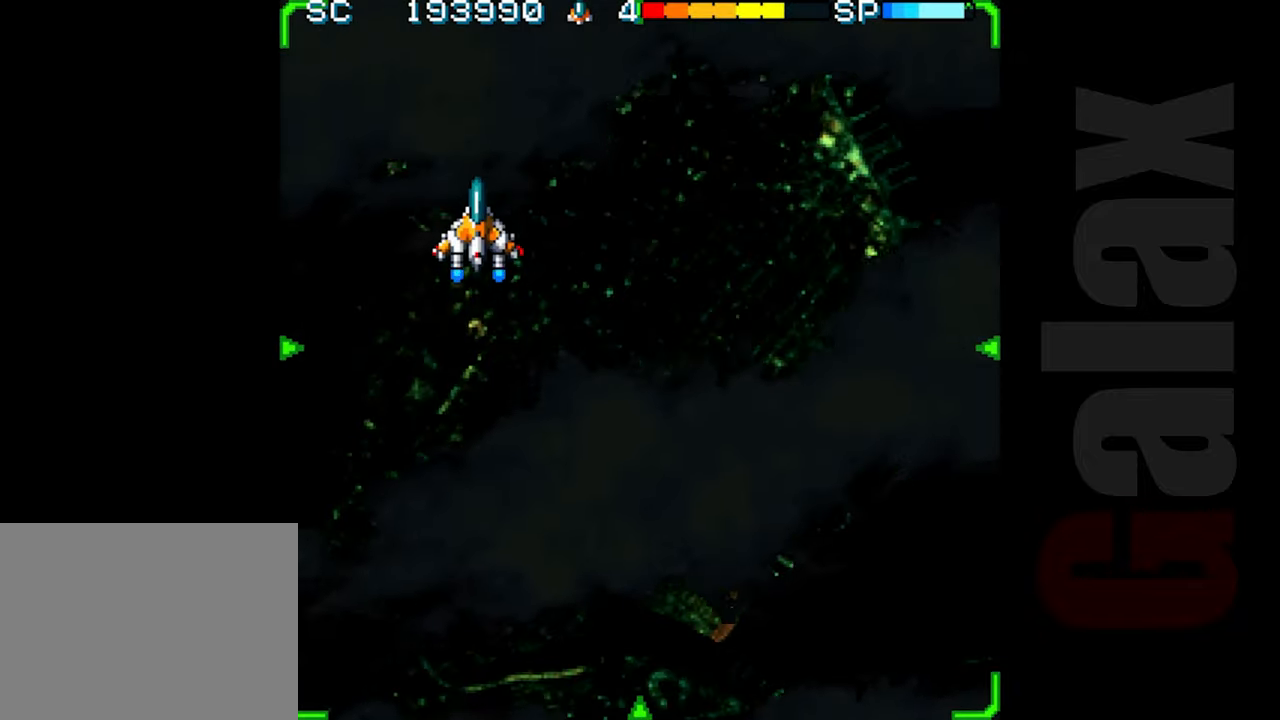
{"buttons": ["R2"], "left_stick": "center", "events": [[17, "left_stick", "up-left"], [133, "left_stick", "up"], [250, "left_stick", "right"], [350, "left_stick", "center"]]}
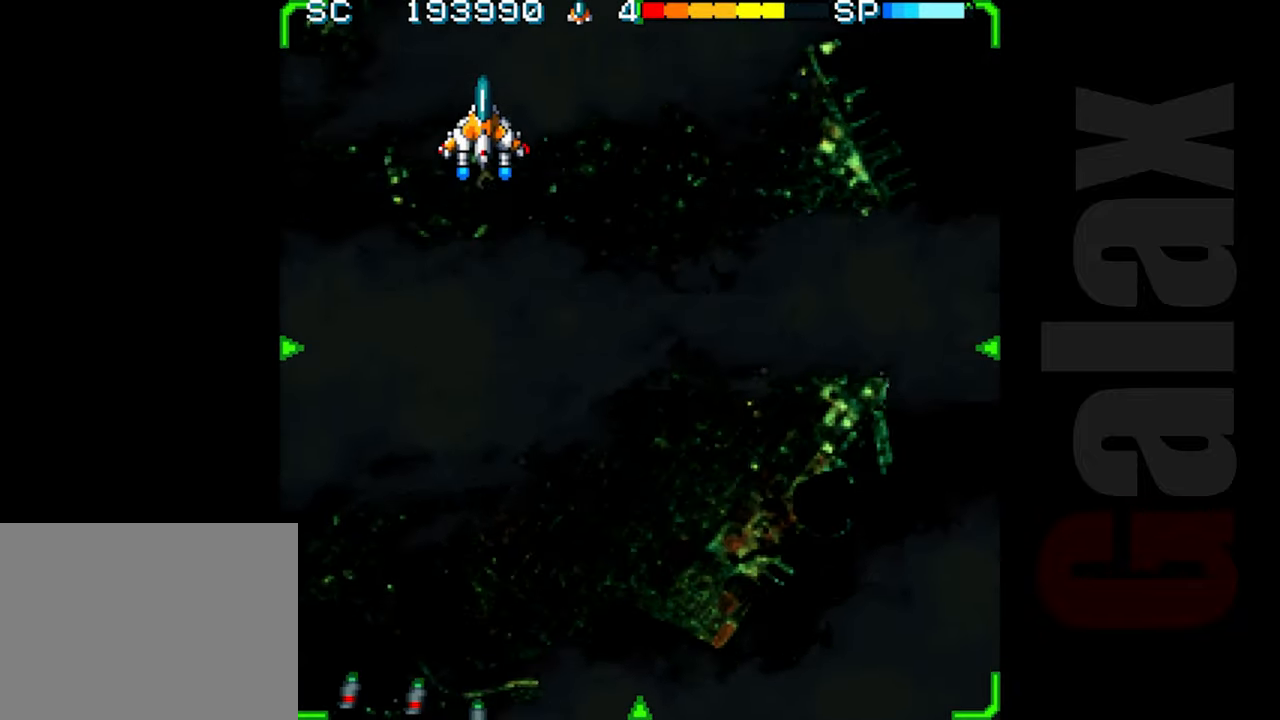
{"buttons": ["R2"], "left_stick": "center", "events": [[283, "left_stick", "down-right"], [467, "left_stick", "center"]]}
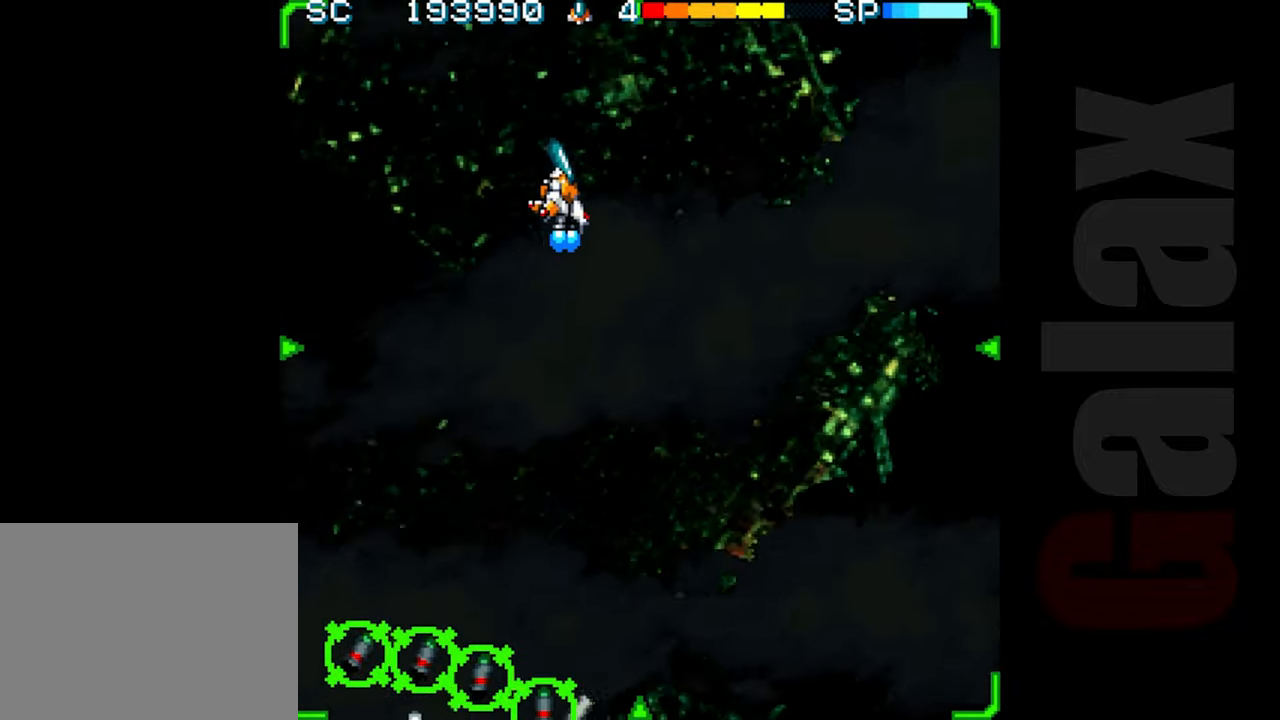
{"buttons": [], "left_stick": "center", "events": [[50, "R2", "up"], [200, "left_stick", "up"], [283, "left_stick", "center"], [333, "left_stick", "down"], [383, "B", "down"], [383, "R2", "down"], [400, "X", "down"], [433, "X", "up"], [450, "R2", "up"], [450, "left_stick", "center"], [483, "B", "up"]]}
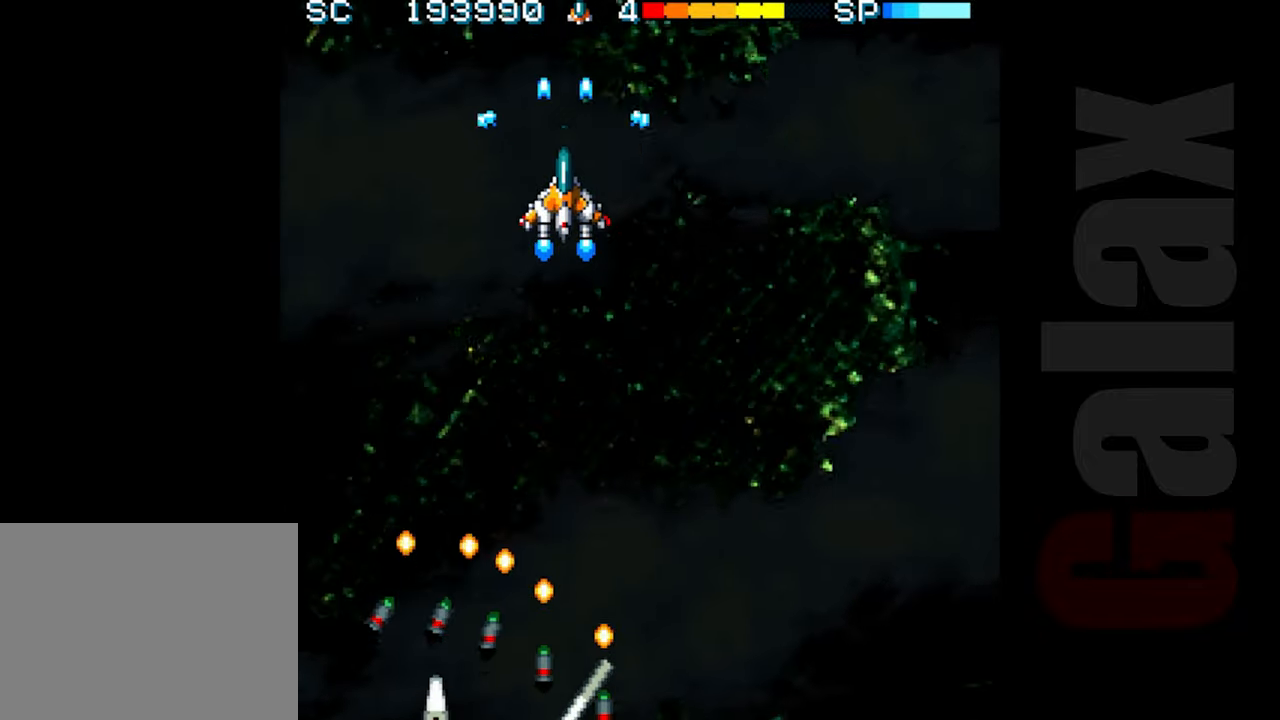
{"buttons": ["R2"], "left_stick": "left", "events": [[217, "R2", "down"], [267, "left_stick", "up-left"], [417, "left_stick", "left"]]}
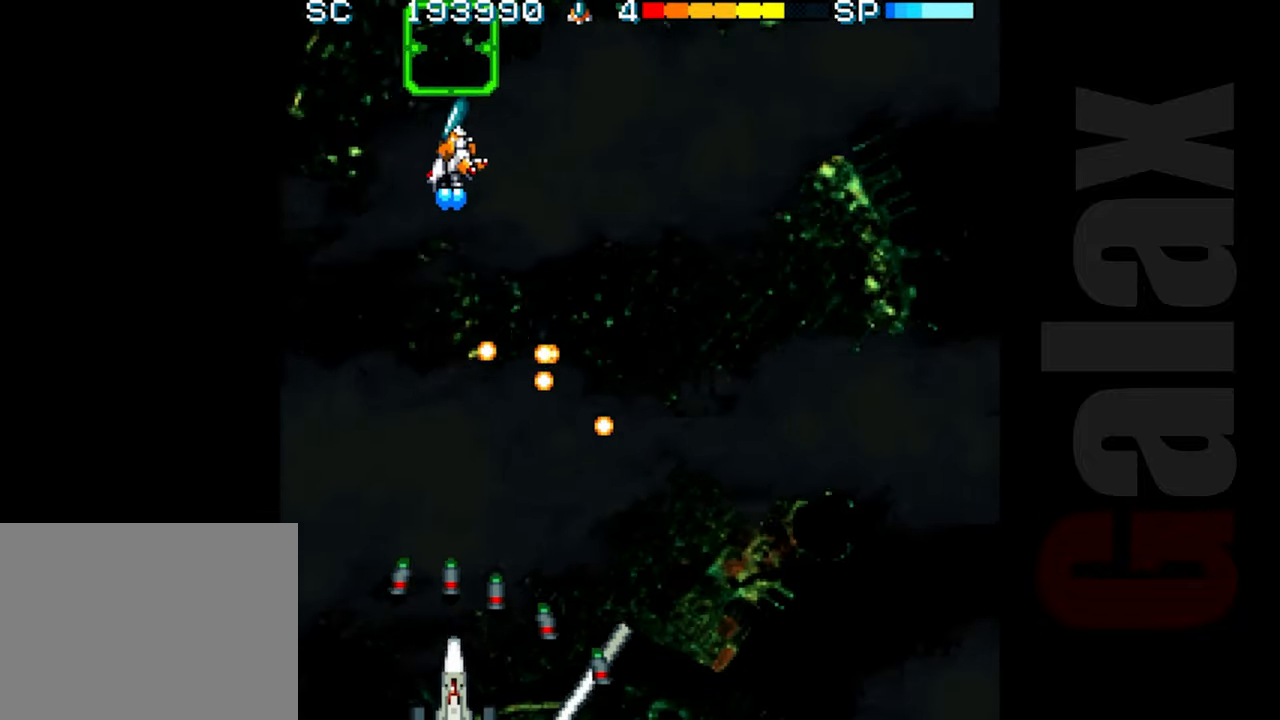
{"buttons": ["R2"], "left_stick": "up", "events": [[17, "left_stick", "down-left"], [233, "left_stick", "center"], [433, "left_stick", "up"]]}
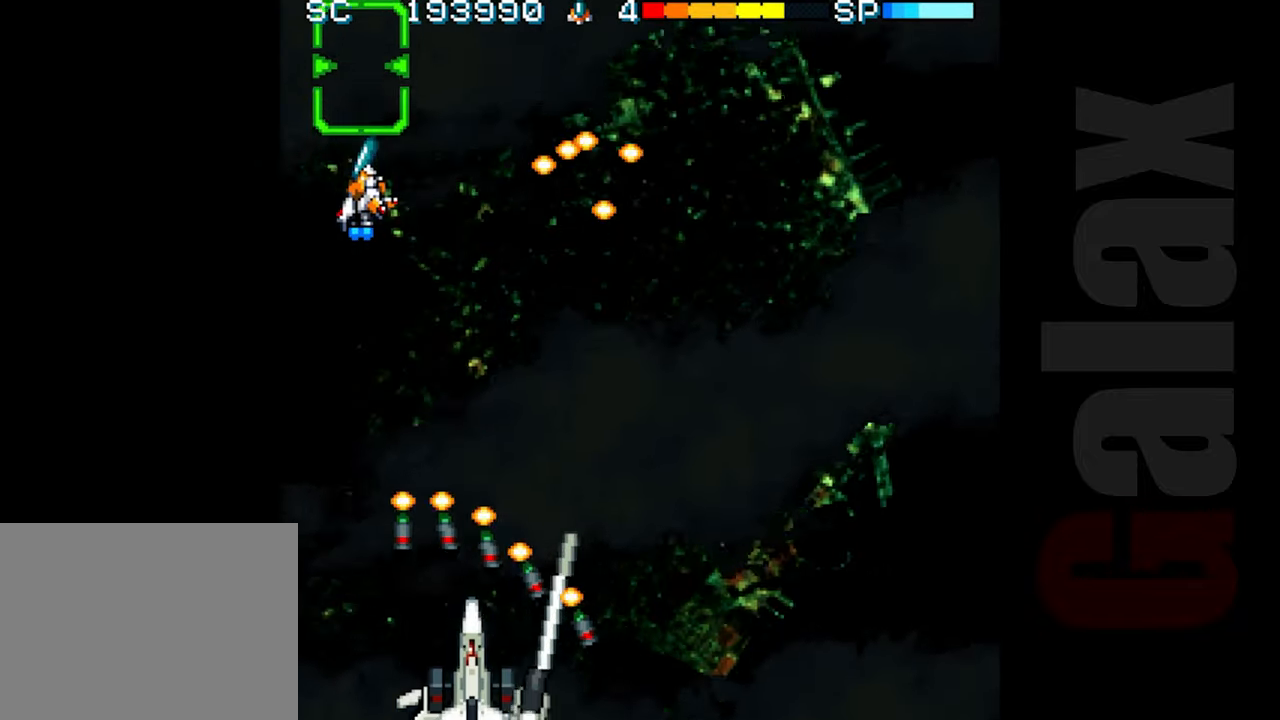
{"buttons": ["R2"], "left_stick": "down-right", "events": [[100, "left_stick", "right"], [400, "left_stick", "down-right"]]}
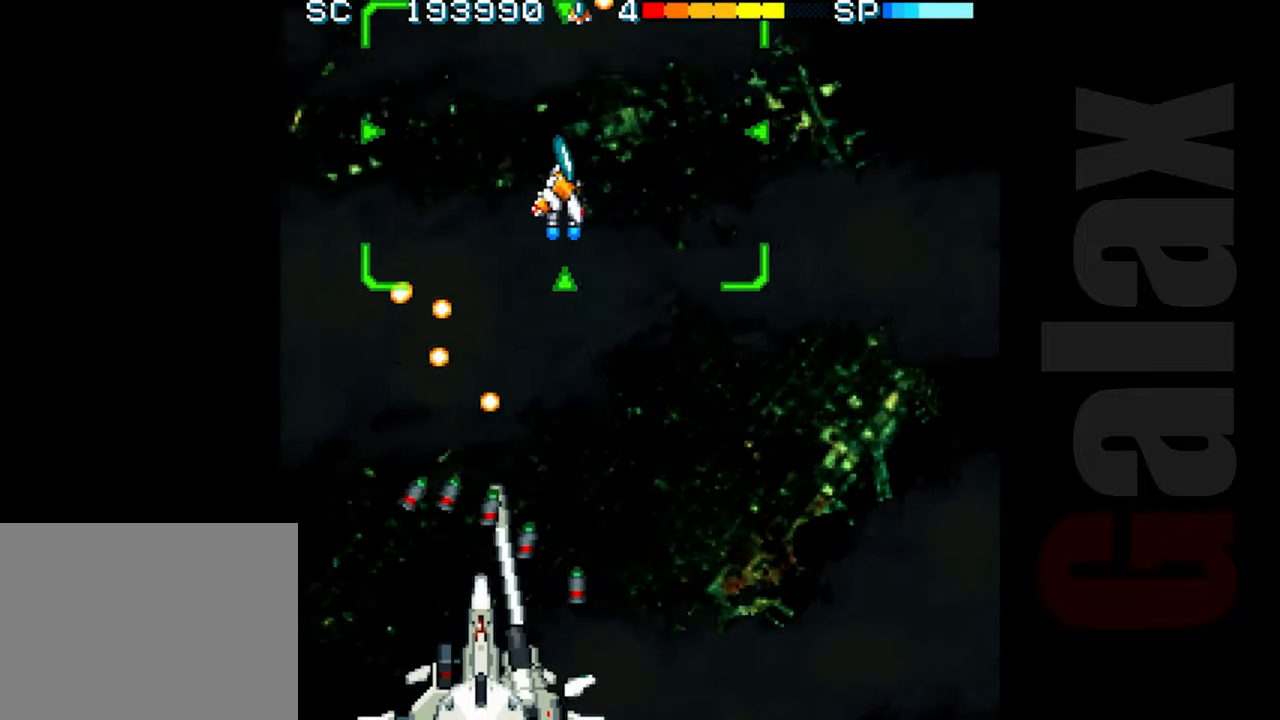
{"buttons": ["R2"], "left_stick": "down-right", "events": []}
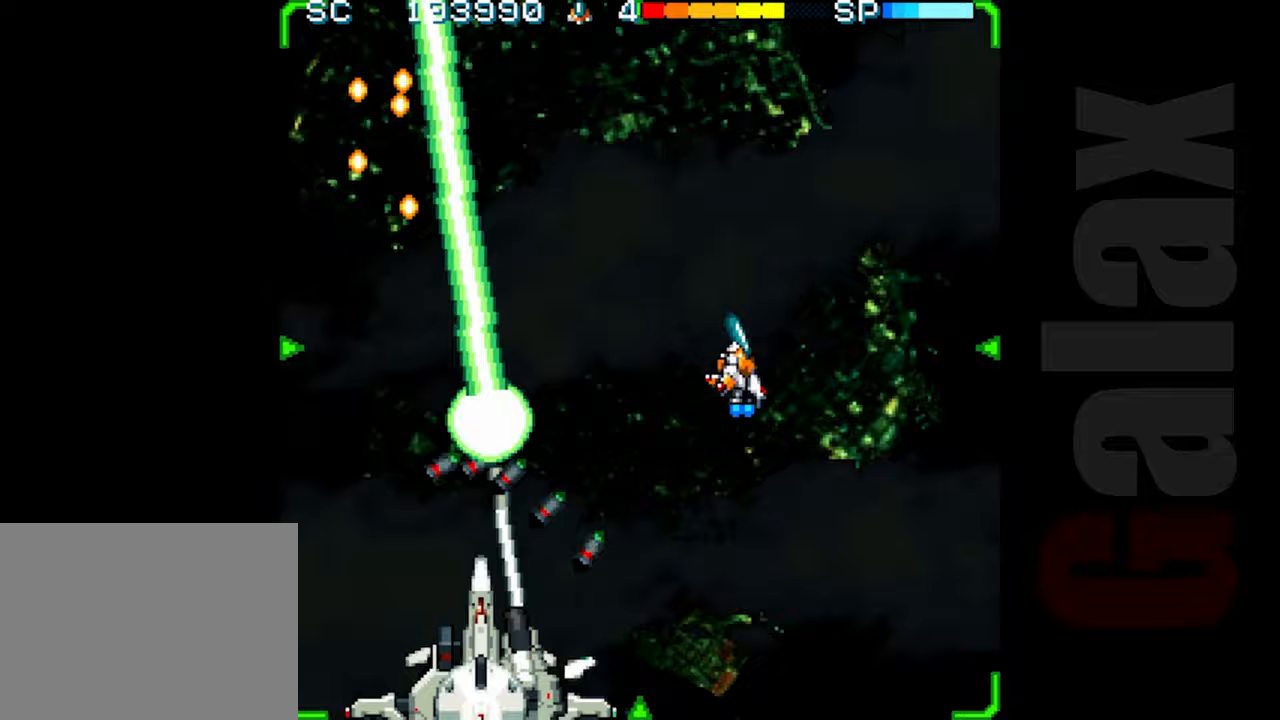
{"buttons": ["R2"], "left_stick": "center", "events": [[250, "left_stick", "down"], [467, "left_stick", "center"]]}
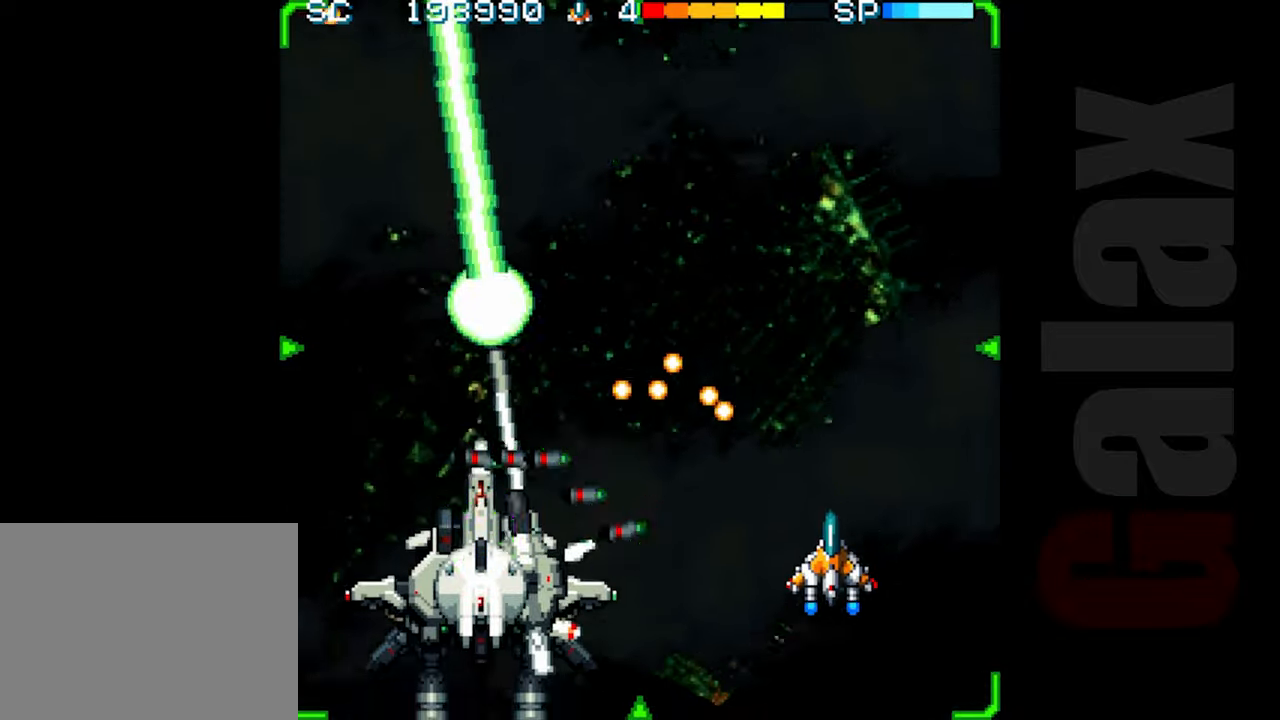
{"buttons": [], "left_stick": "center", "events": [[33, "R2", "up"], [117, "left_stick", "up"], [183, "left_stick", "center"], [233, "left_stick", "down"], [250, "B", "down"], [267, "R2", "down"], [267, "X", "down"], [317, "R2", "up"], [317, "X", "up"], [350, "B", "up"], [383, "left_stick", "center"]]}
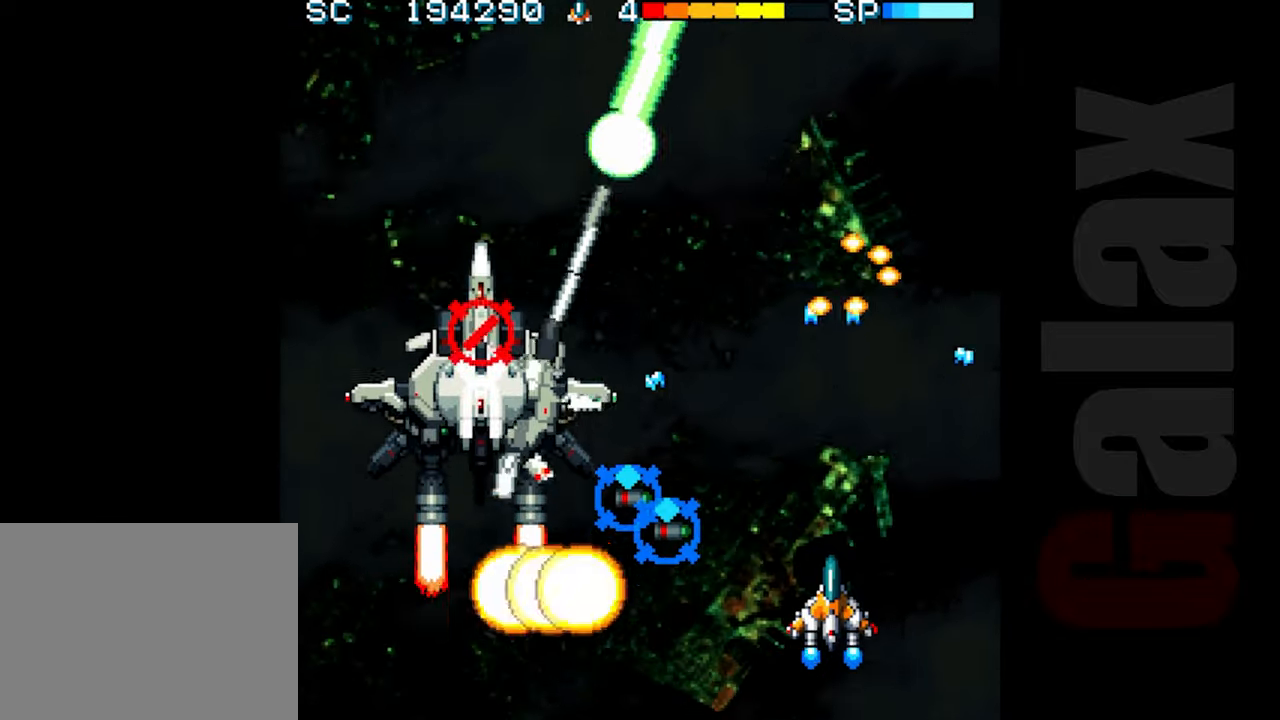
{"buttons": ["R2"], "left_stick": "left", "events": [[83, "R2", "down"], [100, "left_stick", "down-left"], [333, "left_stick", "left"]]}
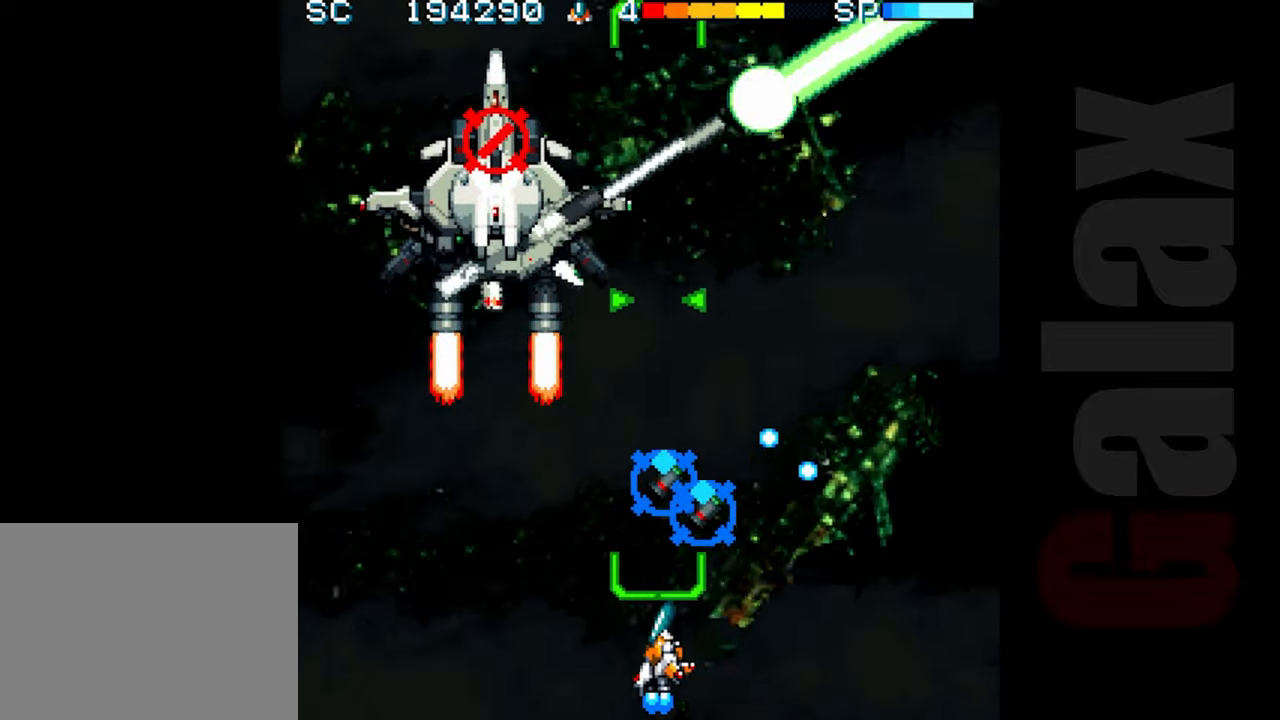
{"buttons": [], "left_stick": "center", "events": [[83, "left_stick", "up-left"], [233, "left_stick", "center"], [383, "R2", "up"]]}
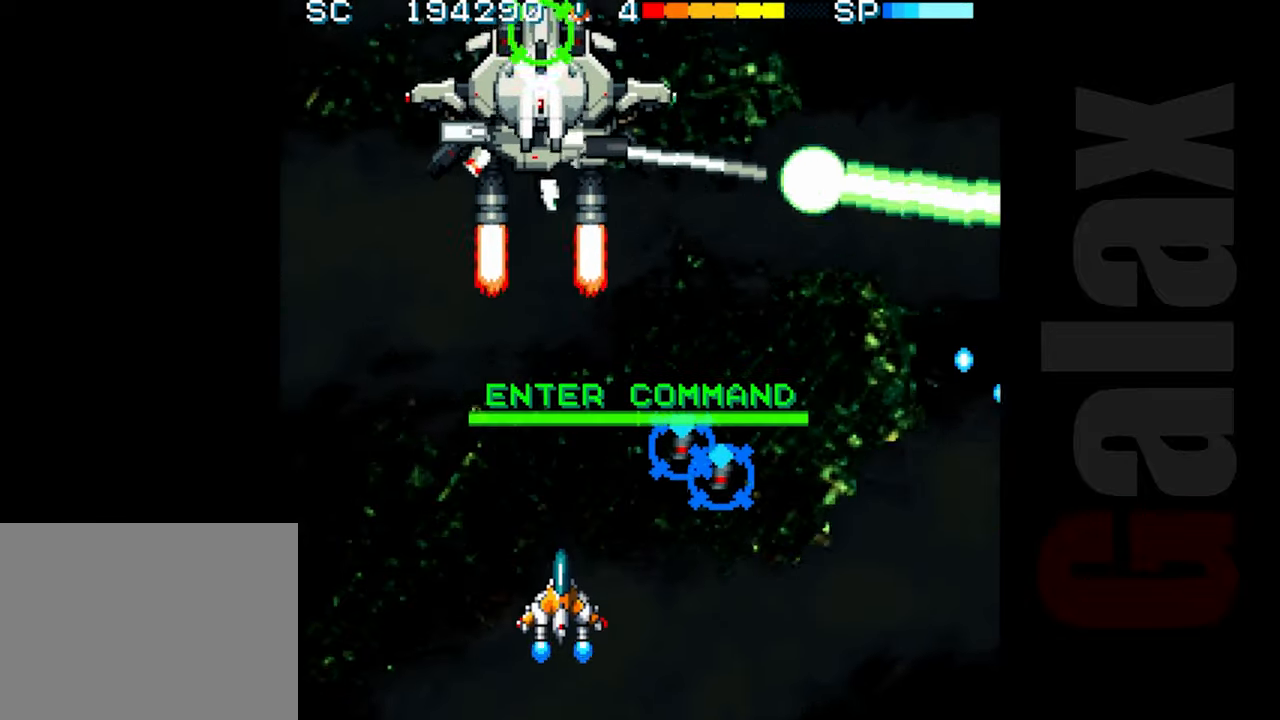
{"buttons": ["B"], "left_stick": "up", "events": [[283, "B", "down"], [367, "X", "down"], [383, "R2", "down"], [450, "X", "up"], [467, "R2", "up"], [483, "left_stick", "up"]]}
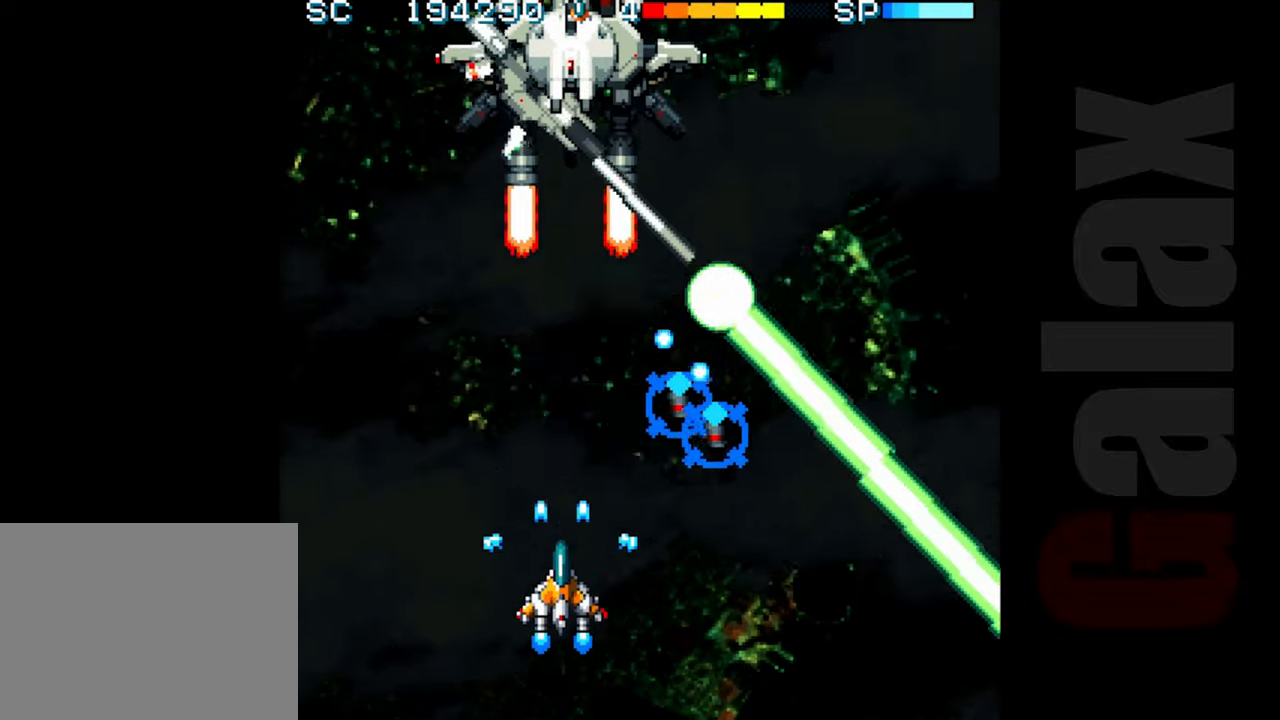
{"buttons": ["B"], "left_stick": "left", "events": [[83, "left_stick", "up-left"], [400, "left_stick", "center"], [483, "left_stick", "left"]]}
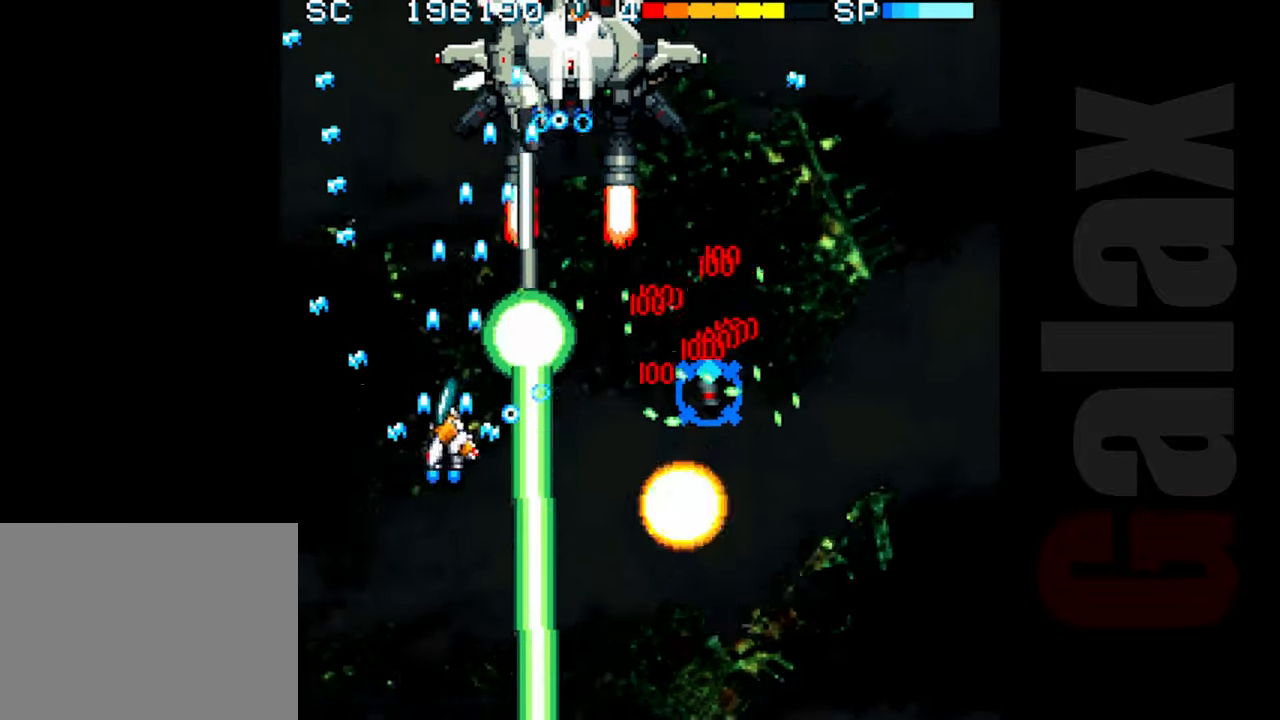
{"buttons": ["R2"], "left_stick": "down-right", "events": [[17, "left_stick", "up-left"], [417, "B", "up"], [417, "left_stick", "right"], [467, "left_stick", "down-right"], [500, "R2", "down"]]}
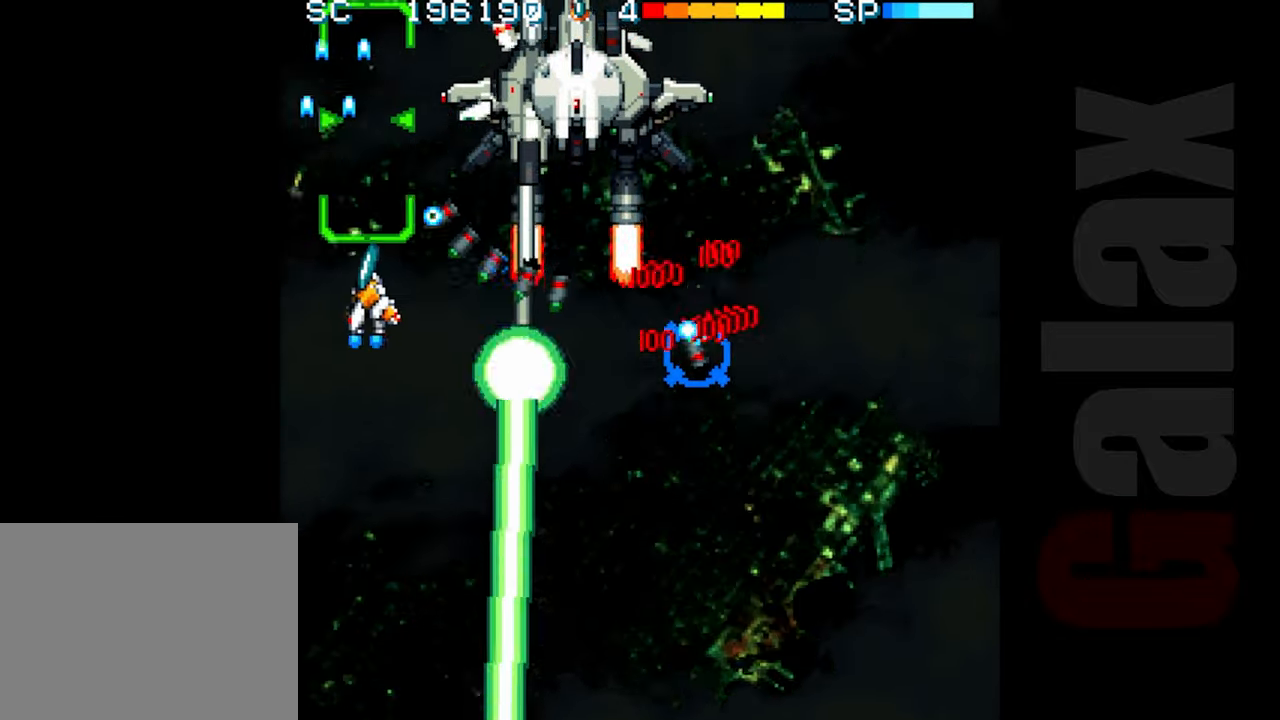
{"buttons": ["R2"], "left_stick": "down-right", "events": [[17, "left_stick", "down"], [367, "left_stick", "down-right"]]}
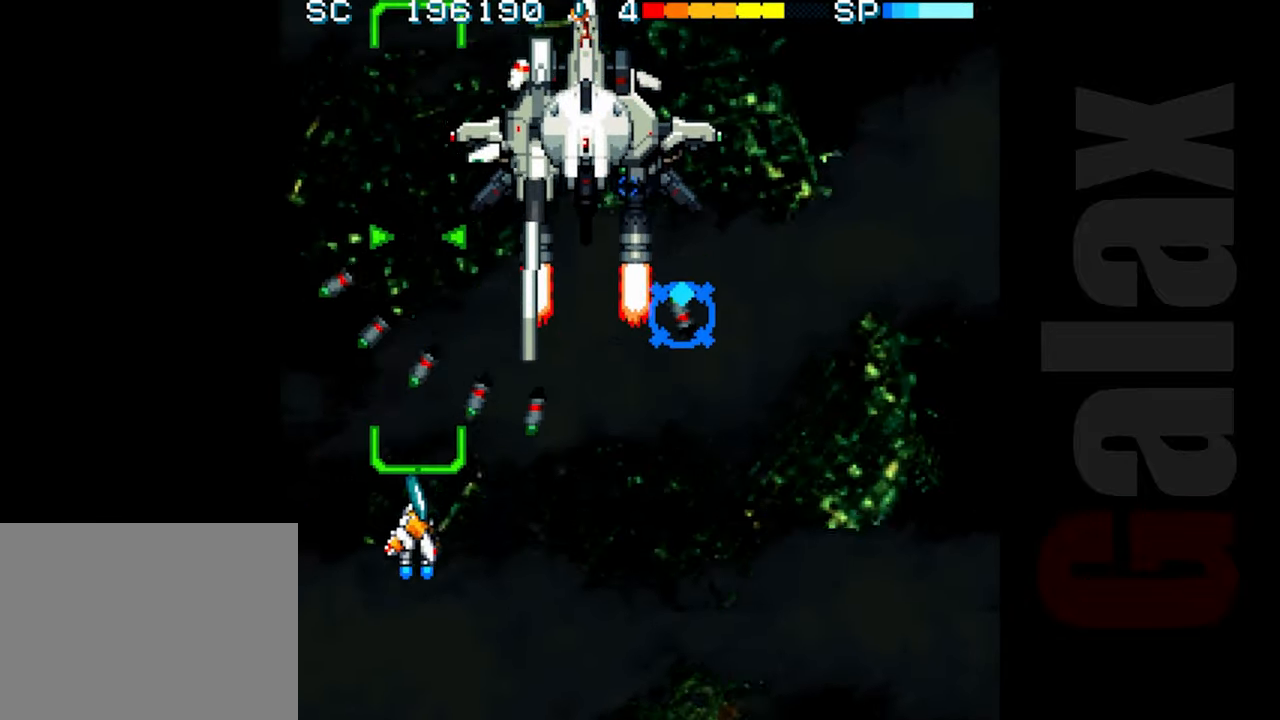
{"buttons": [], "left_stick": "up", "events": [[300, "R2", "up"], [317, "left_stick", "center"], [450, "left_stick", "up"]]}
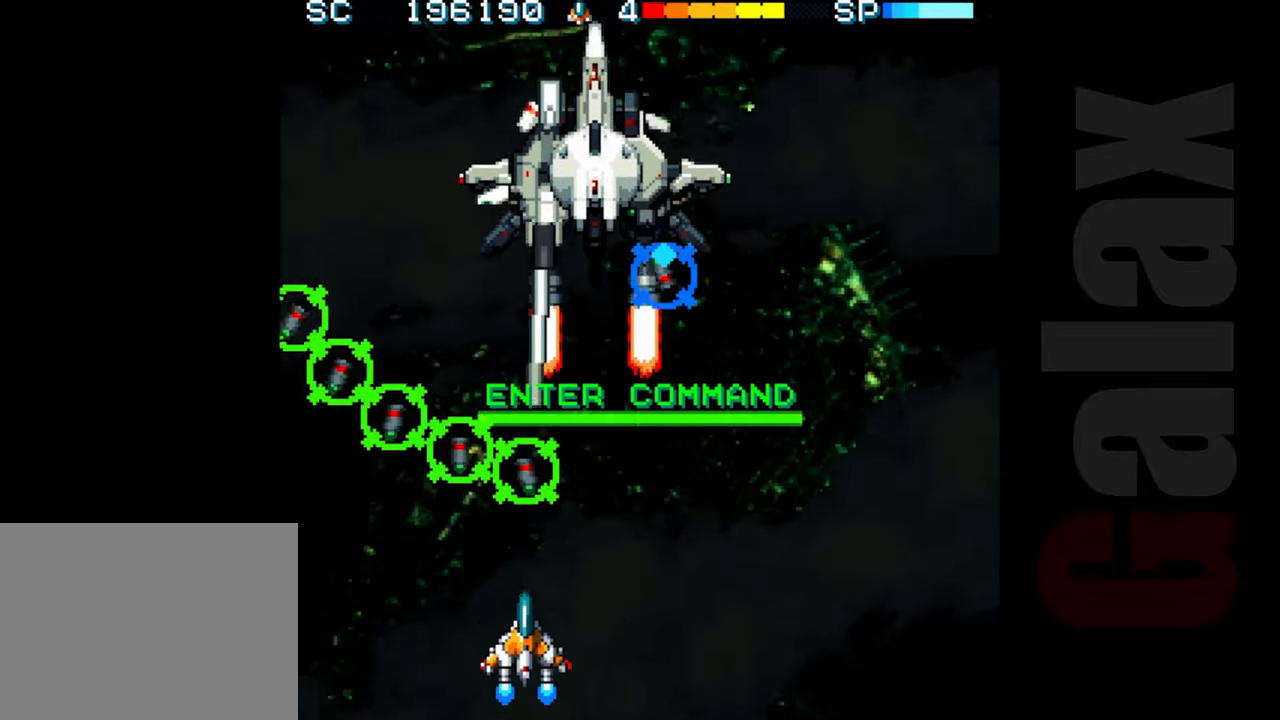
{"buttons": [], "left_stick": "right", "events": [[67, "left_stick", "down"], [117, "B", "down"], [133, "X", "down"], [167, "R2", "down"], [200, "left_stick", "center"], [217, "B", "up"], [217, "R2", "up"], [217, "X", "up"], [417, "left_stick", "right"]]}
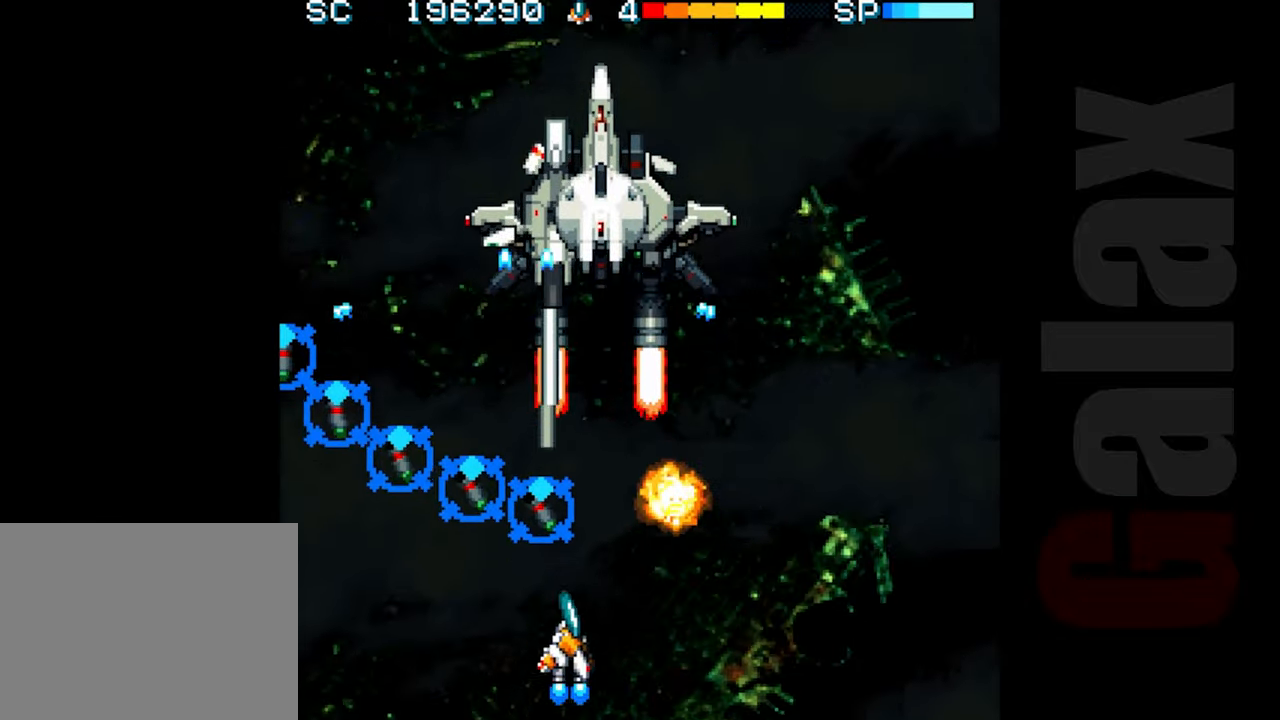
{"buttons": ["B"], "left_stick": "center", "events": [[50, "left_stick", "center"], [100, "R2", "down"], [183, "R2", "up"], [350, "B", "down"], [417, "R2", "down"], [417, "X", "down"], [483, "X", "up"], [500, "R2", "up"]]}